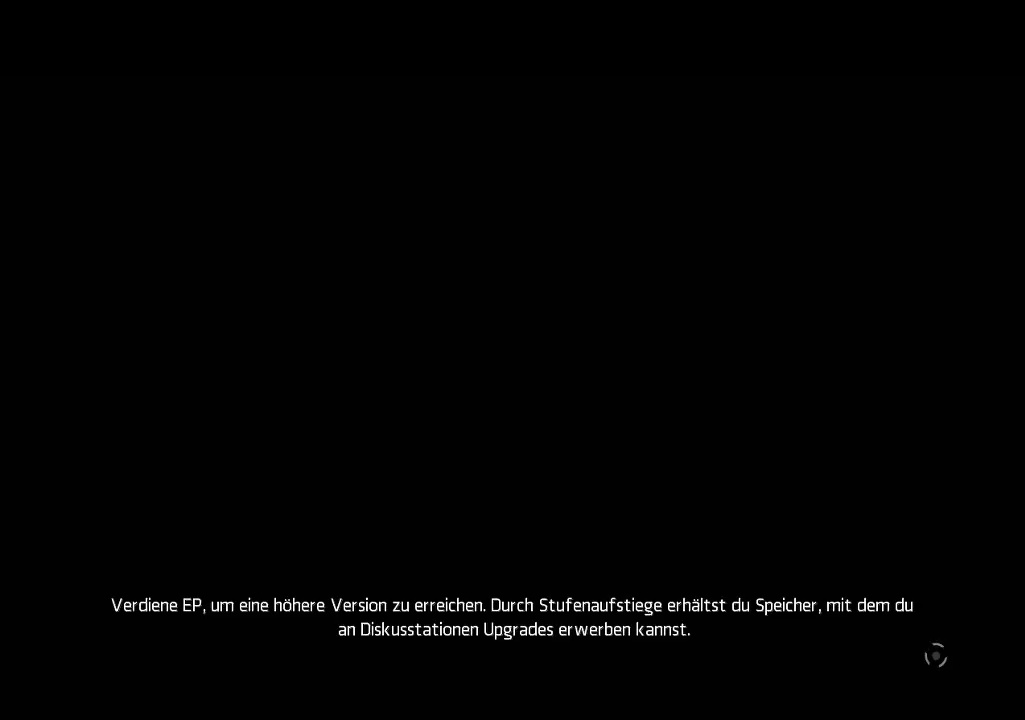
Gameplay with a controller (PlayStation layout); each line is a JSON object with the inputs held at the frame after it. "events" lists button and stick changes between this image and that frame as [ms after this image, input, new state], when the widget could be followed in between. Not read: CROSS L3 R3.
{"buttons": ["DPAD_UP", "DPAD_LEFT"], "events": [[233, "DPAD_LEFT", "down"], [317, "DPAD_UP", "down"]]}
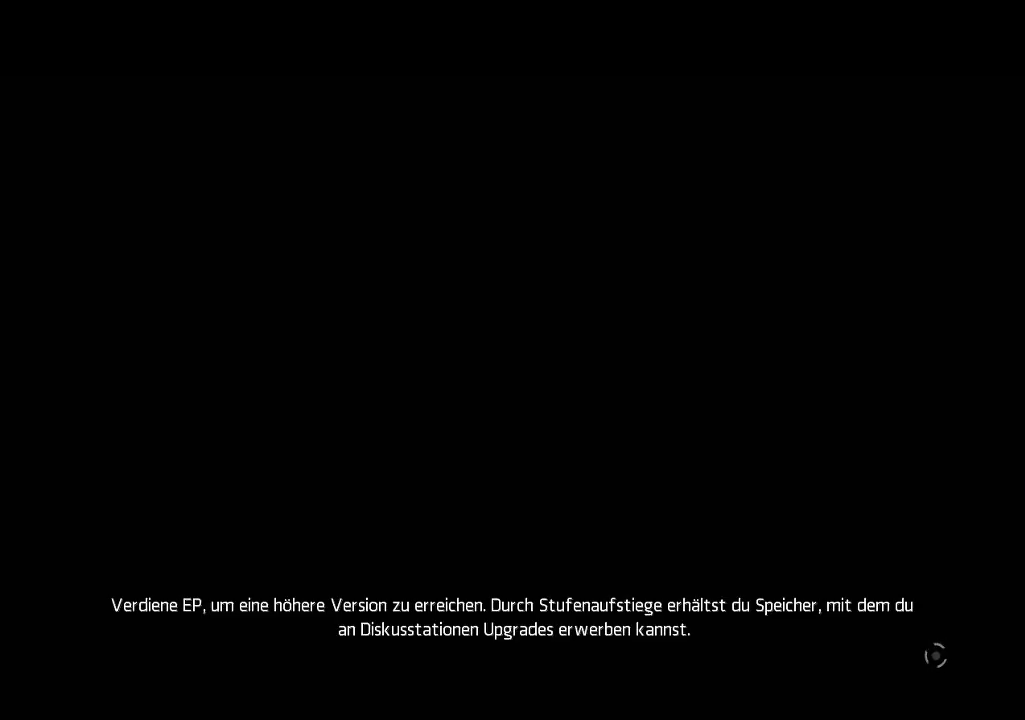
{"buttons": ["DPAD_UP", "DPAD_LEFT"], "events": []}
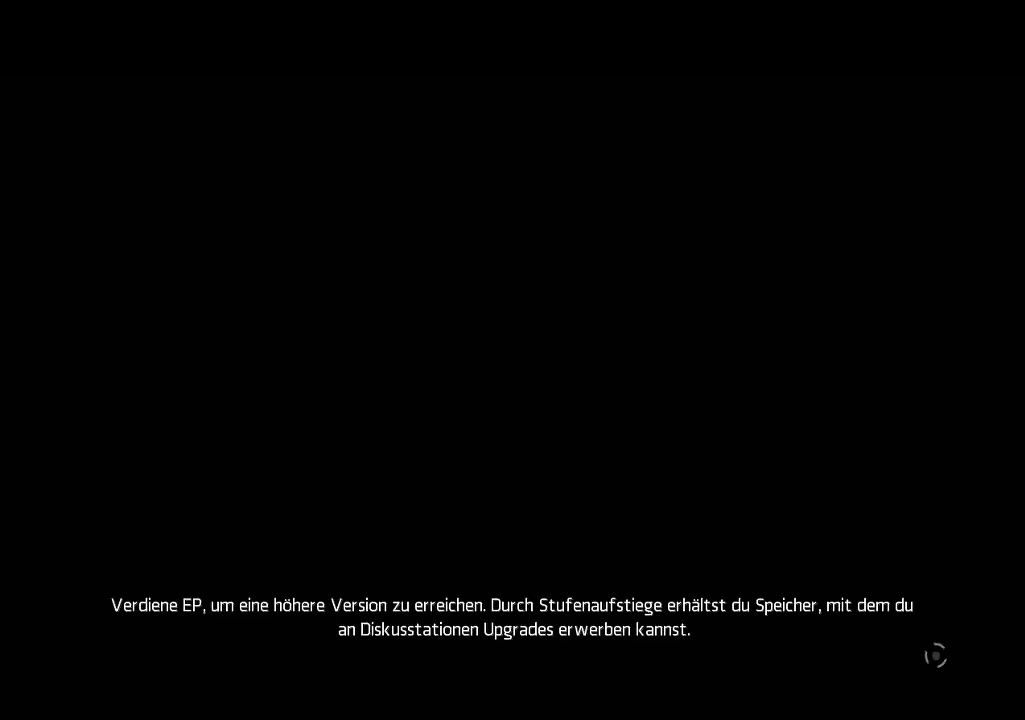
{"buttons": ["DPAD_UP", "DPAD_LEFT"], "events": []}
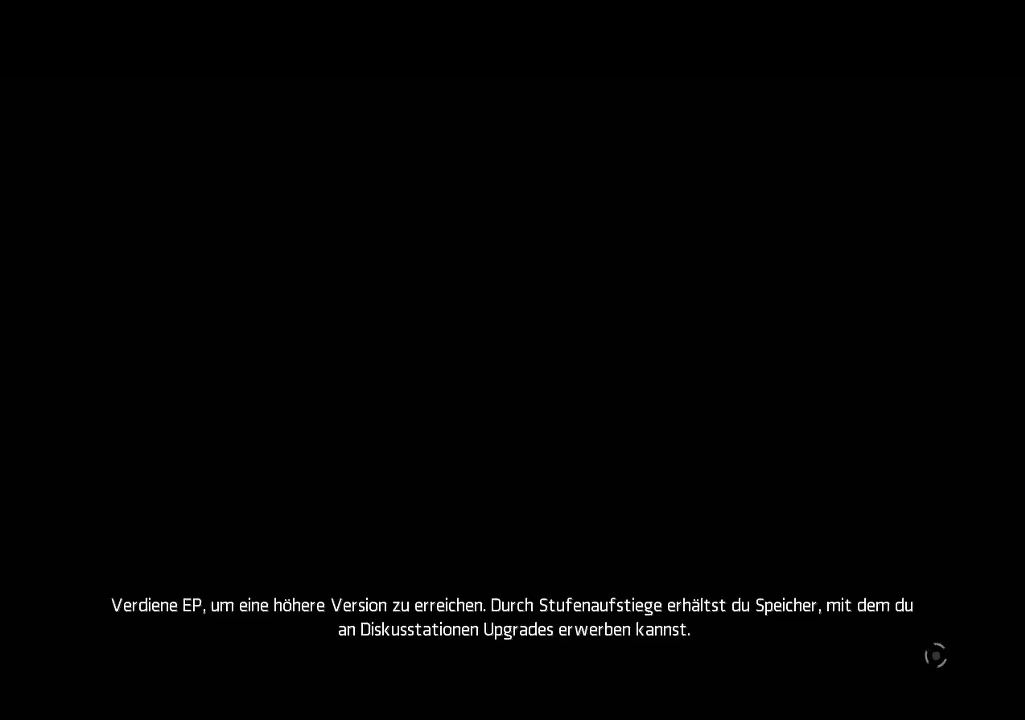
{"buttons": ["DPAD_UP", "DPAD_LEFT"], "events": []}
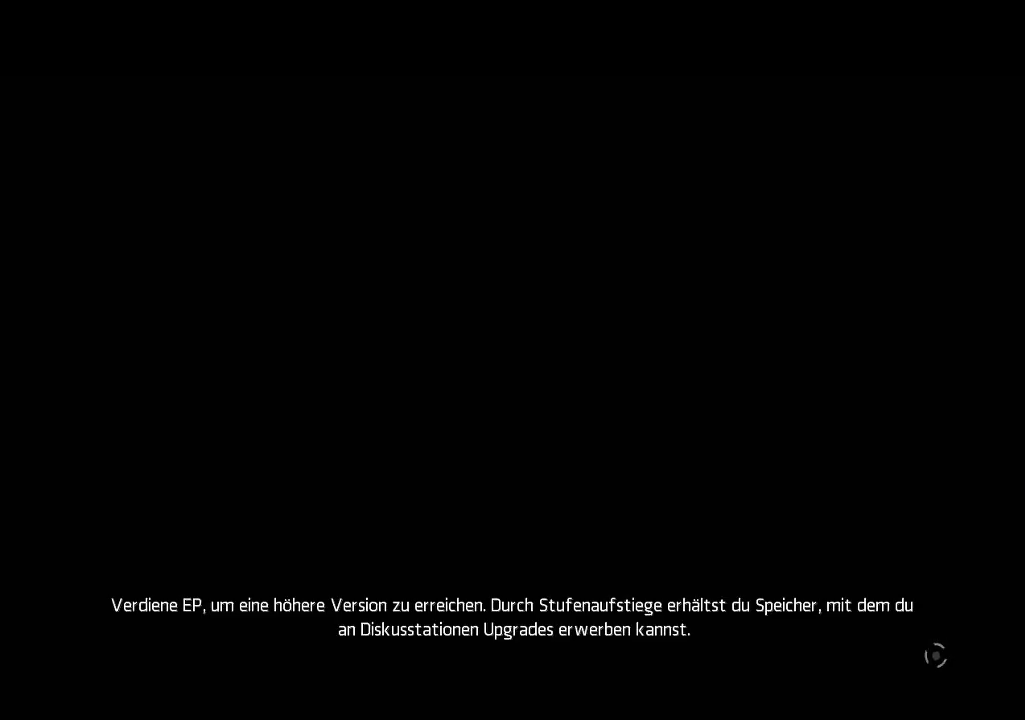
{"buttons": ["DPAD_UP", "DPAD_LEFT"], "events": []}
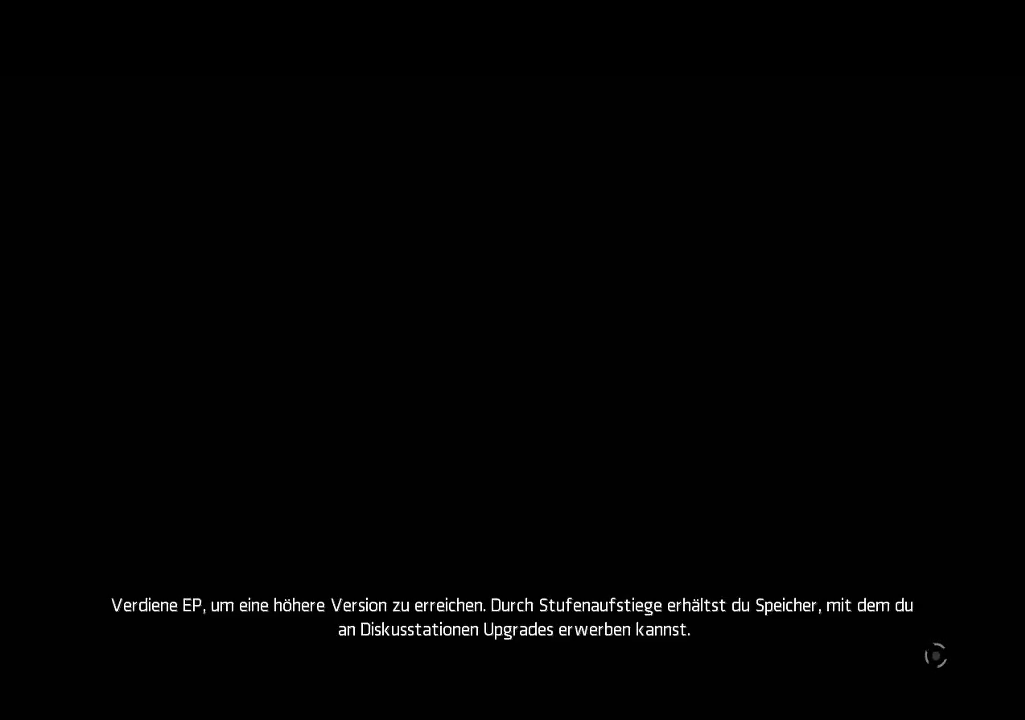
{"buttons": ["DPAD_UP", "DPAD_LEFT"], "events": []}
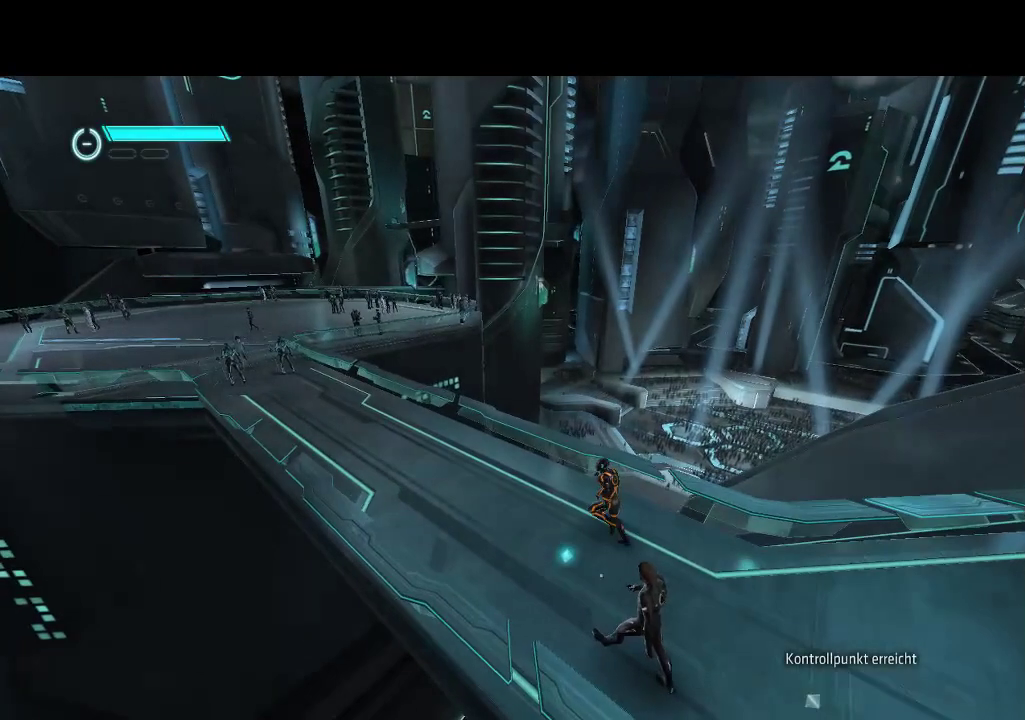
{"buttons": ["DPAD_UP", "DPAD_LEFT"], "events": []}
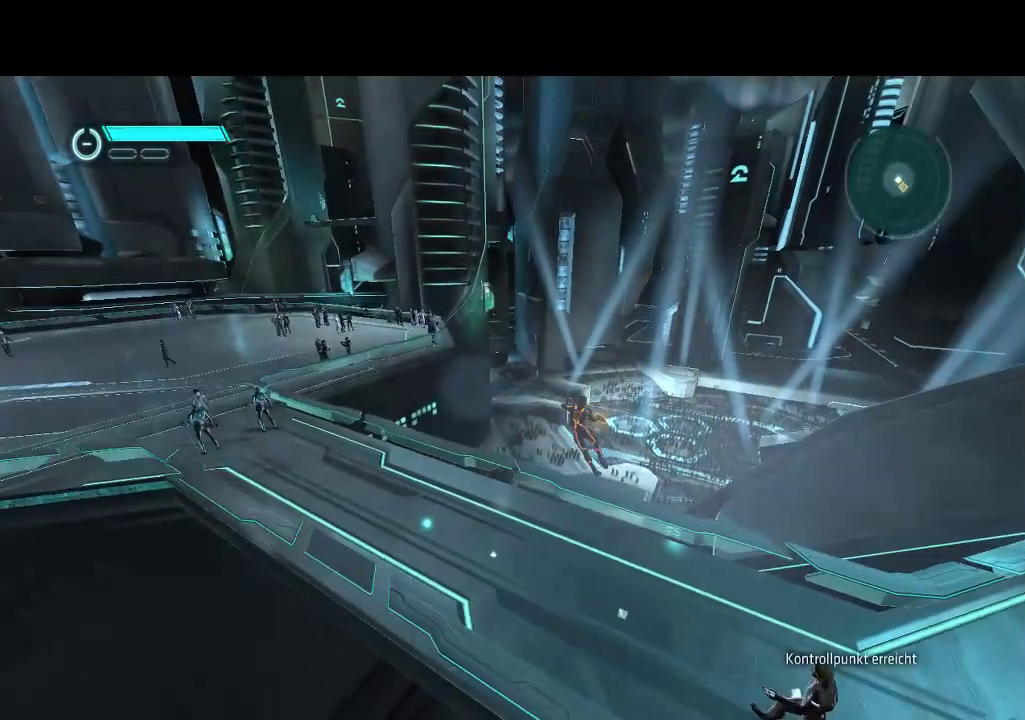
{"buttons": ["DPAD_LEFT"], "events": [[167, "CIRCLE", "down"], [217, "CIRCLE", "up"], [250, "DPAD_UP", "up"], [367, "CIRCLE", "down"], [467, "CIRCLE", "up"]]}
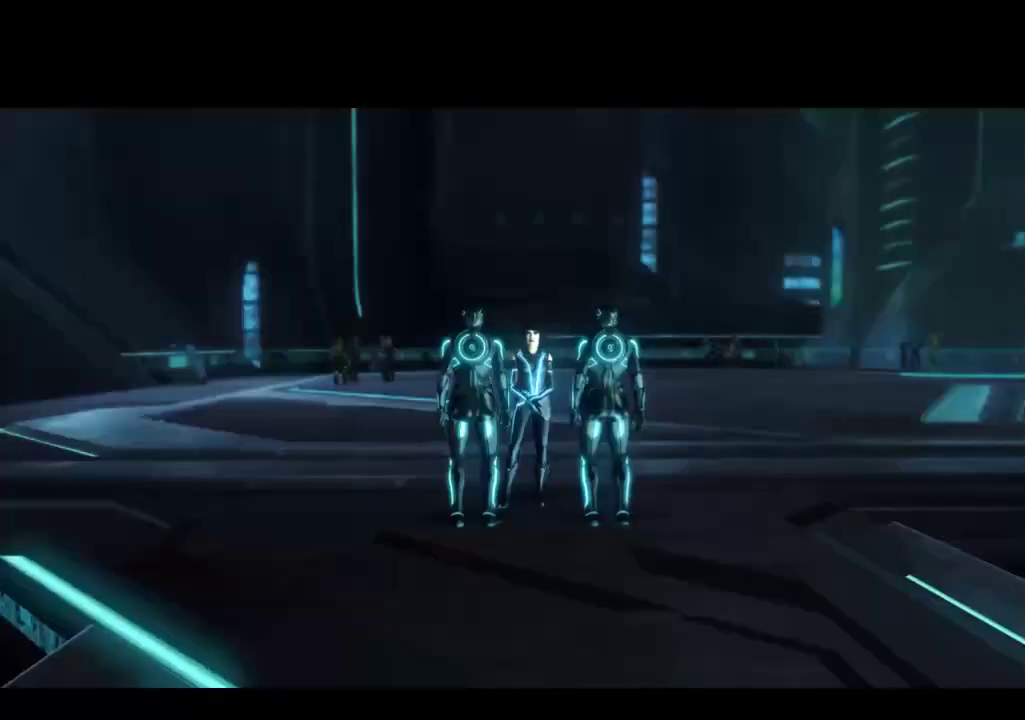
{"buttons": [], "events": [[333, "DPAD_LEFT", "up"]]}
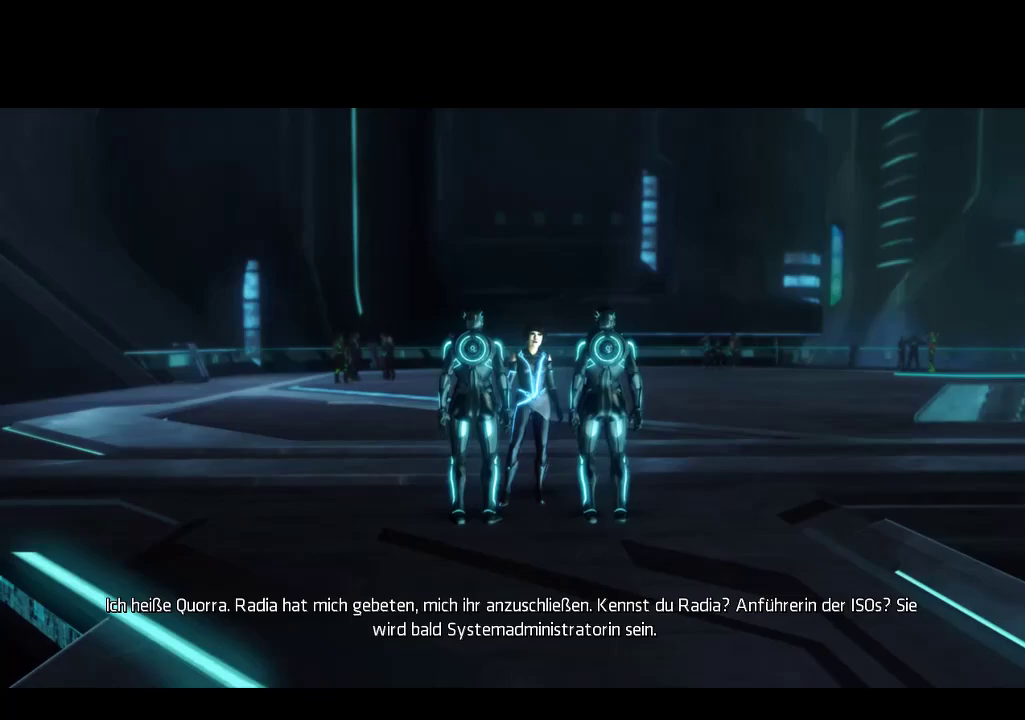
{"buttons": [], "events": []}
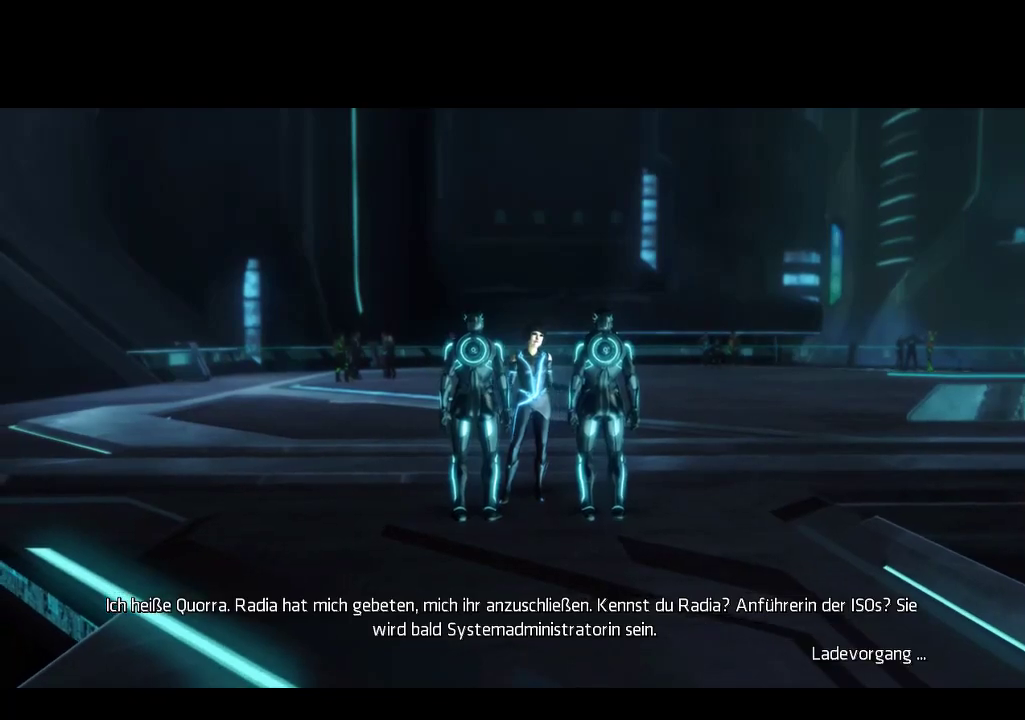
{"buttons": [], "events": []}
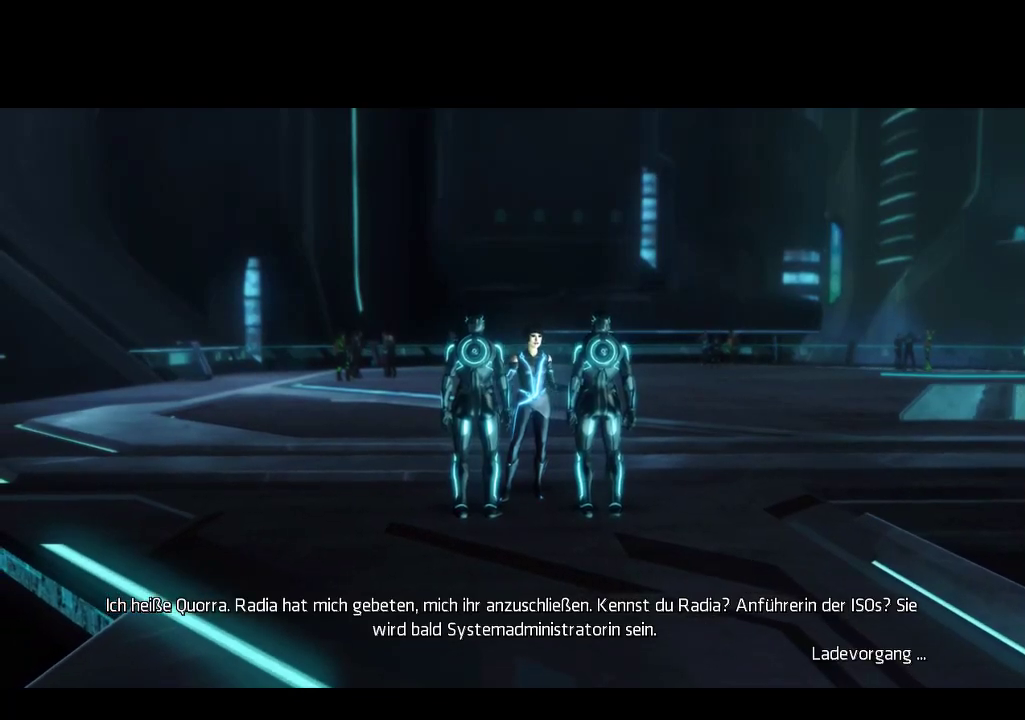
{"buttons": [], "events": []}
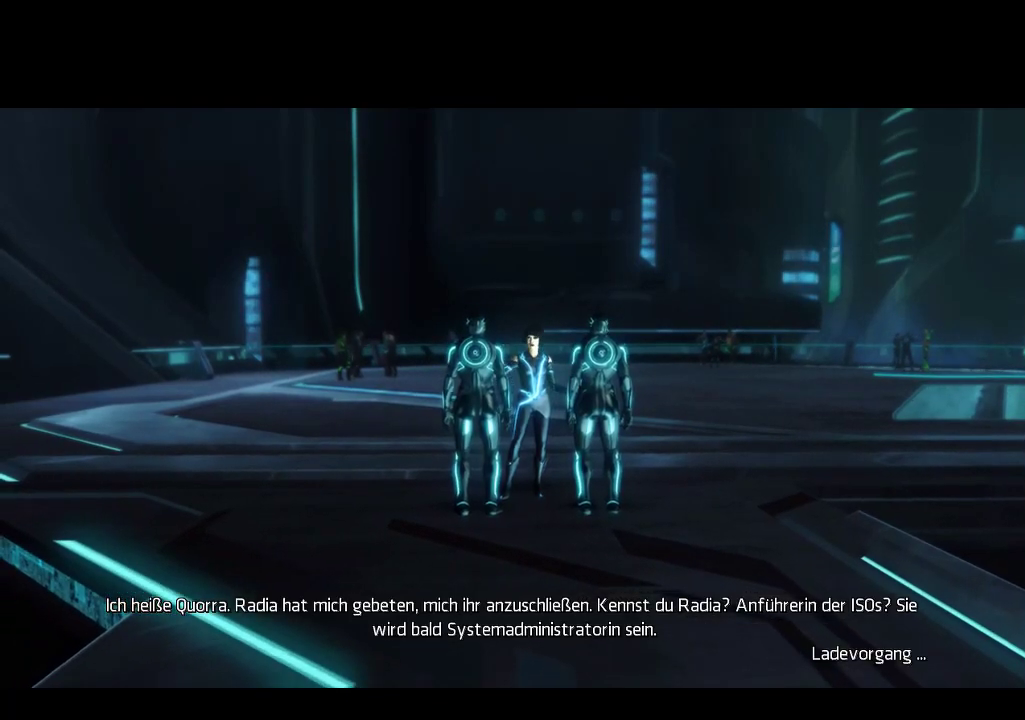
{"buttons": [], "events": []}
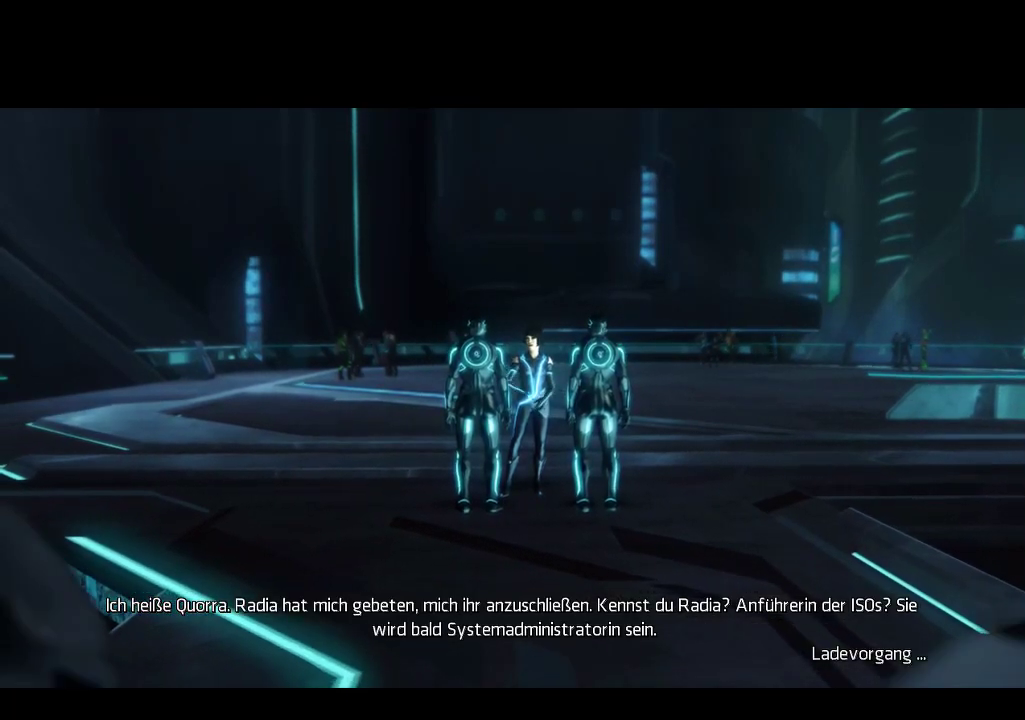
{"buttons": [], "events": []}
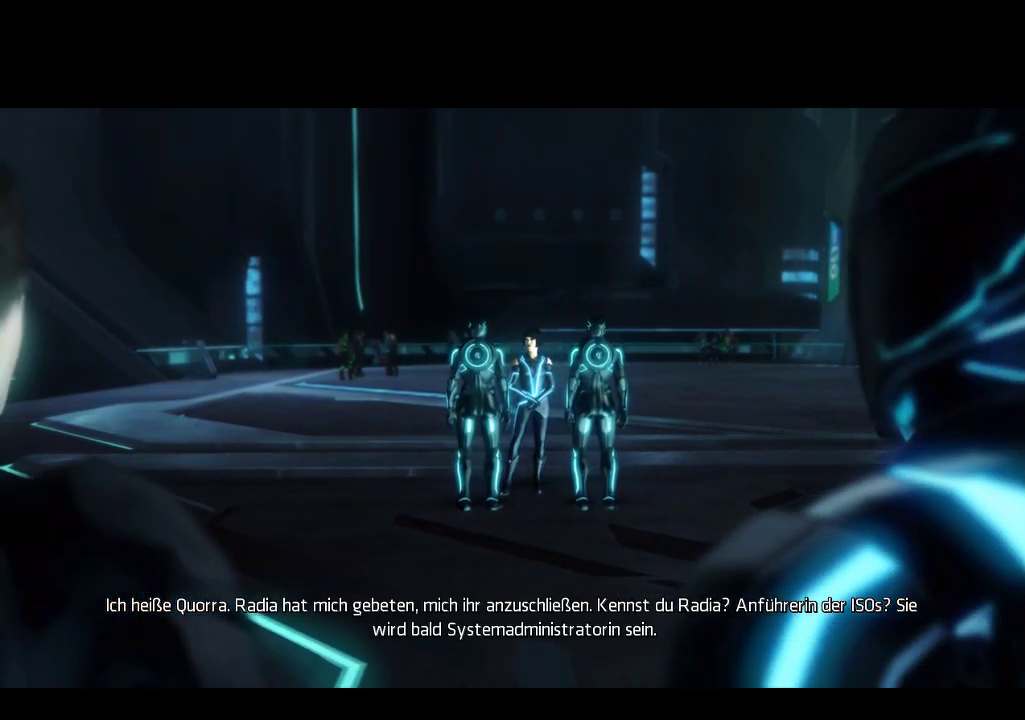
{"buttons": [], "events": []}
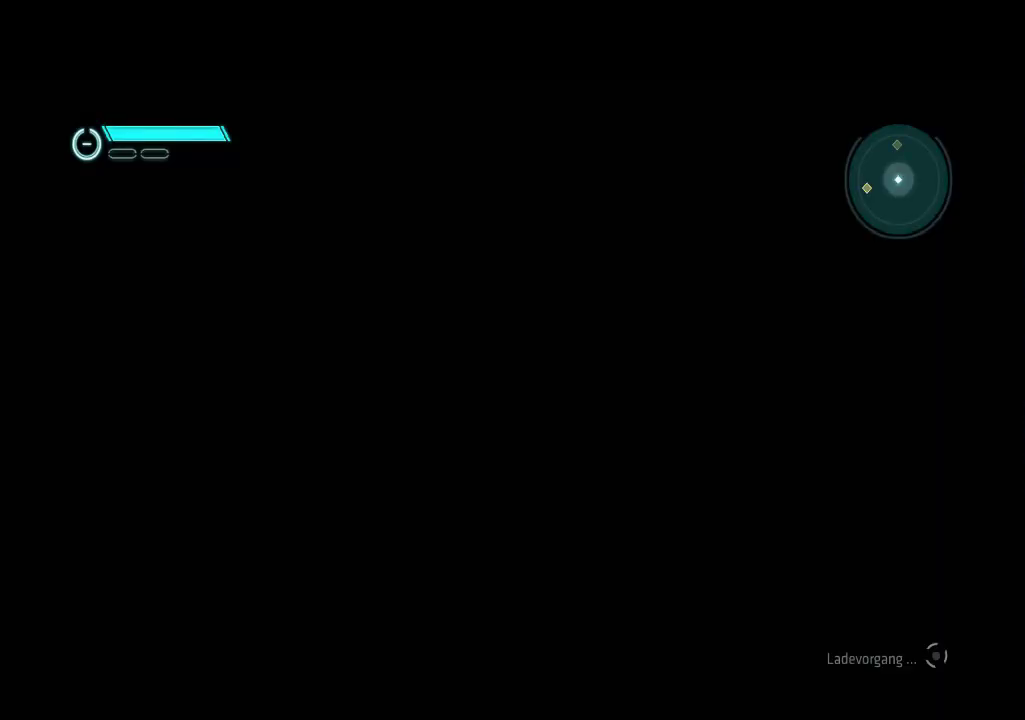
{"buttons": [], "events": []}
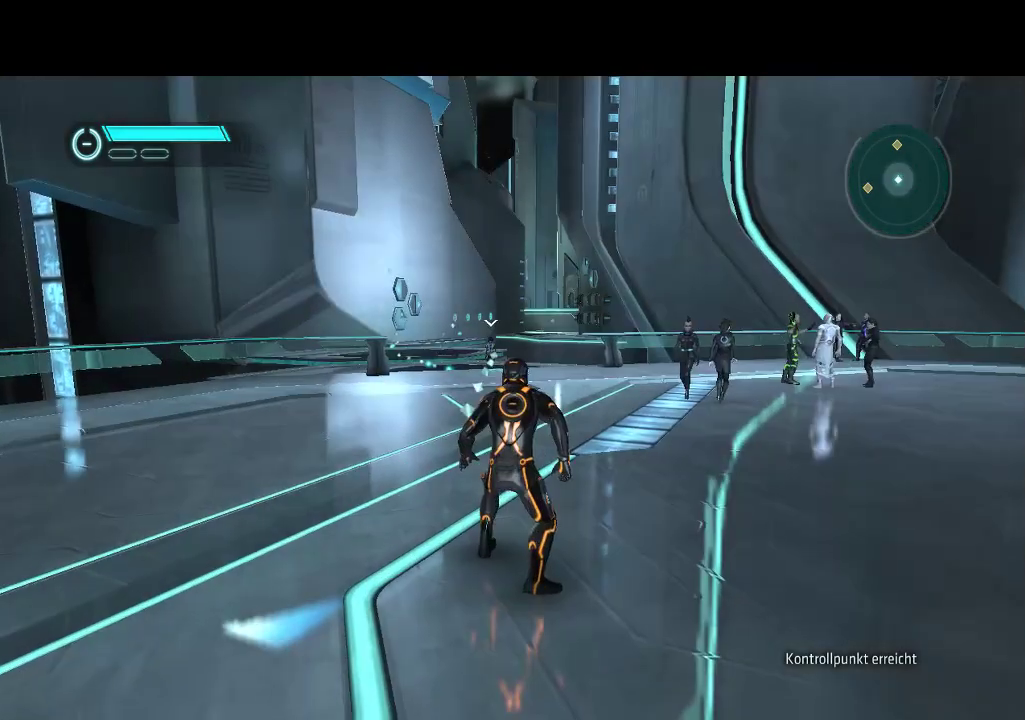
{"buttons": ["DPAD_UP"], "events": [[133, "DPAD_UP", "down"]]}
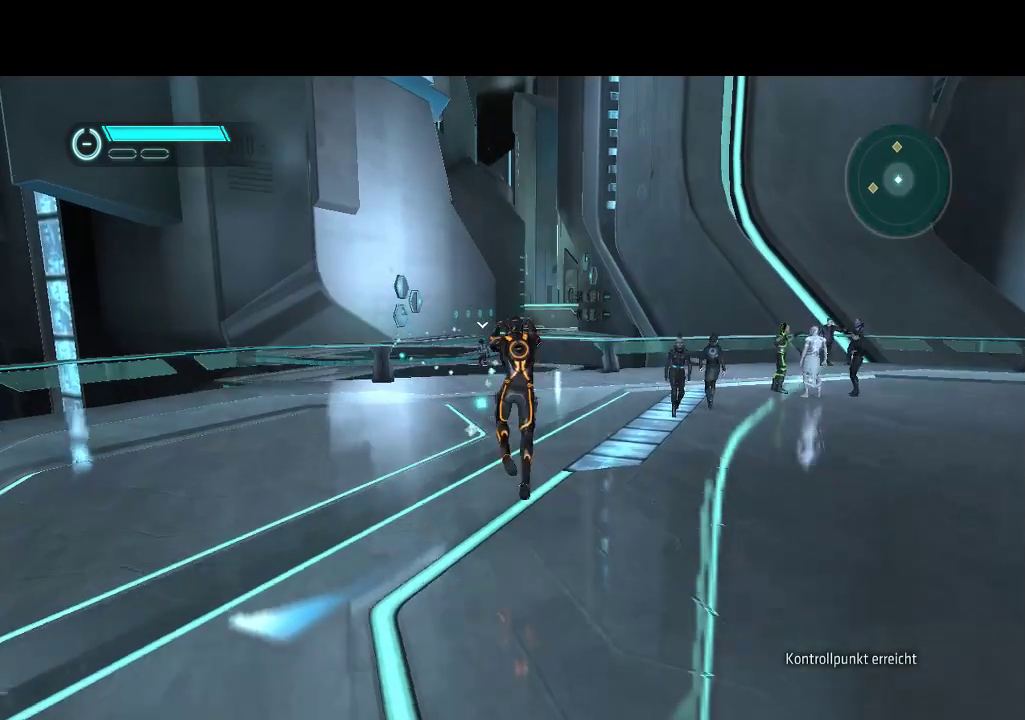
{"buttons": ["DPAD_UP"], "events": []}
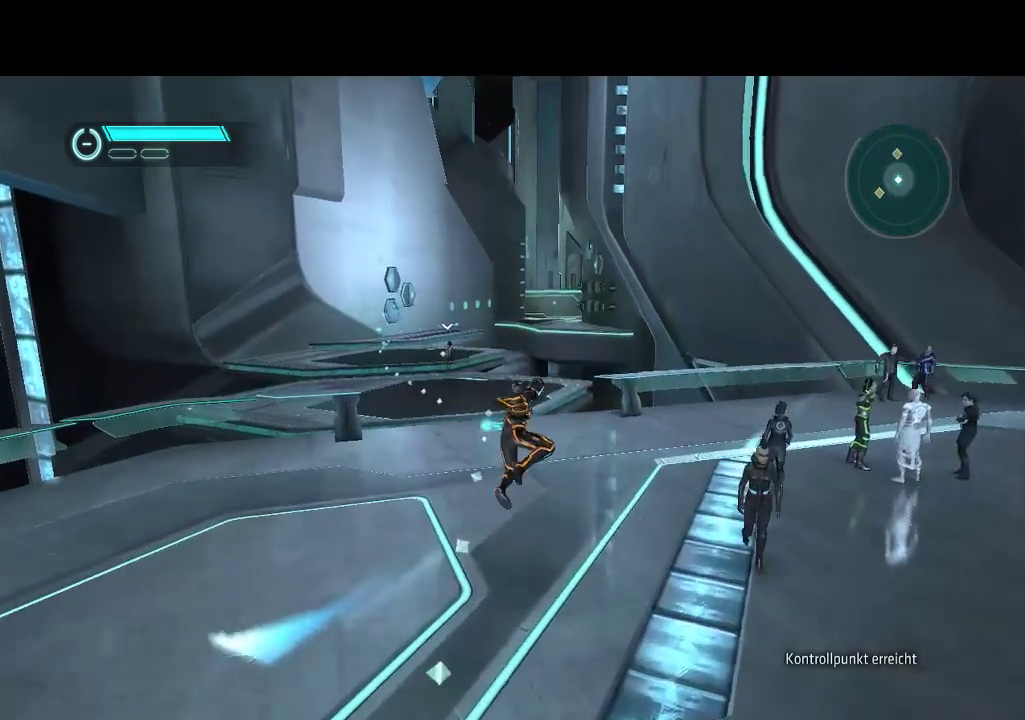
{"buttons": ["L1", "DPAD_UP", "DPAD_LEFT"], "events": [[83, "L1", "down"], [333, "DPAD_LEFT", "down"]]}
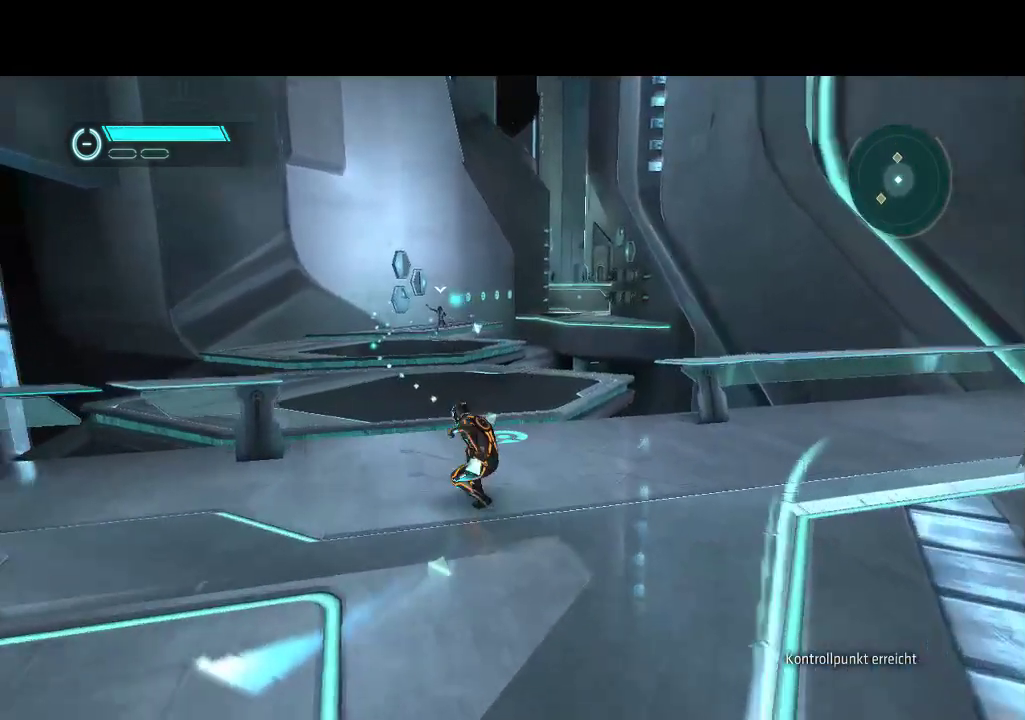
{"buttons": ["DPAD_UP"], "events": [[33, "DPAD_LEFT", "up"], [483, "L1", "up"]]}
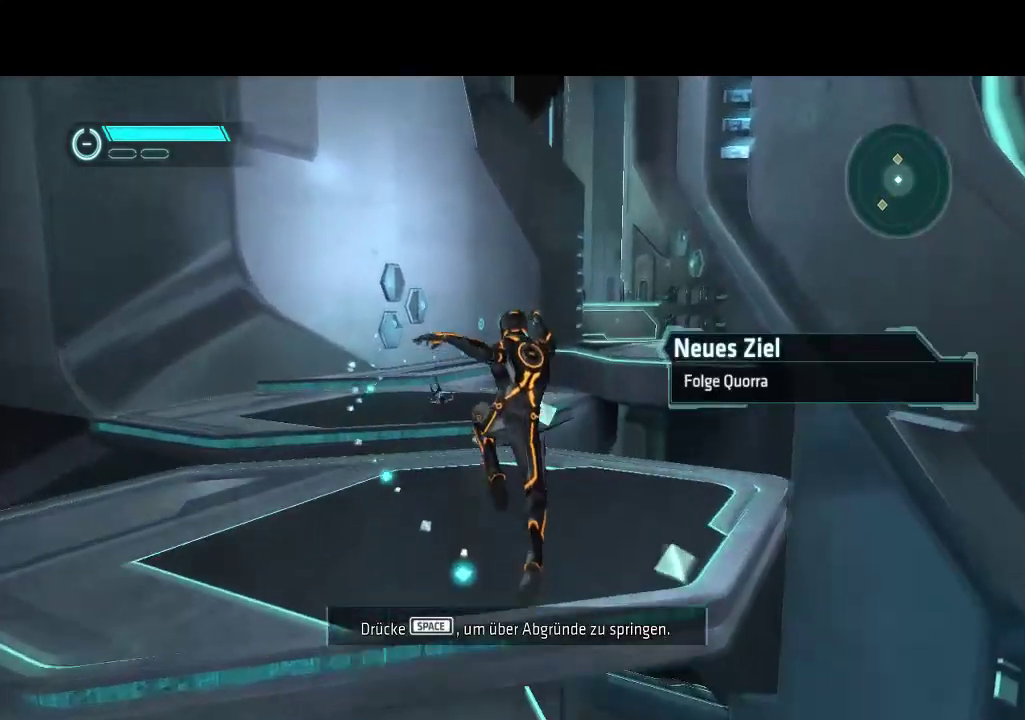
{"buttons": ["L1", "DPAD_UP", "DPAD_LEFT"], "events": [[200, "CIRCLE", "down"], [250, "CIRCLE", "up"], [300, "CIRCLE", "down"], [383, "DPAD_LEFT", "down"], [383, "L1", "down"], [433, "CIRCLE", "up"]]}
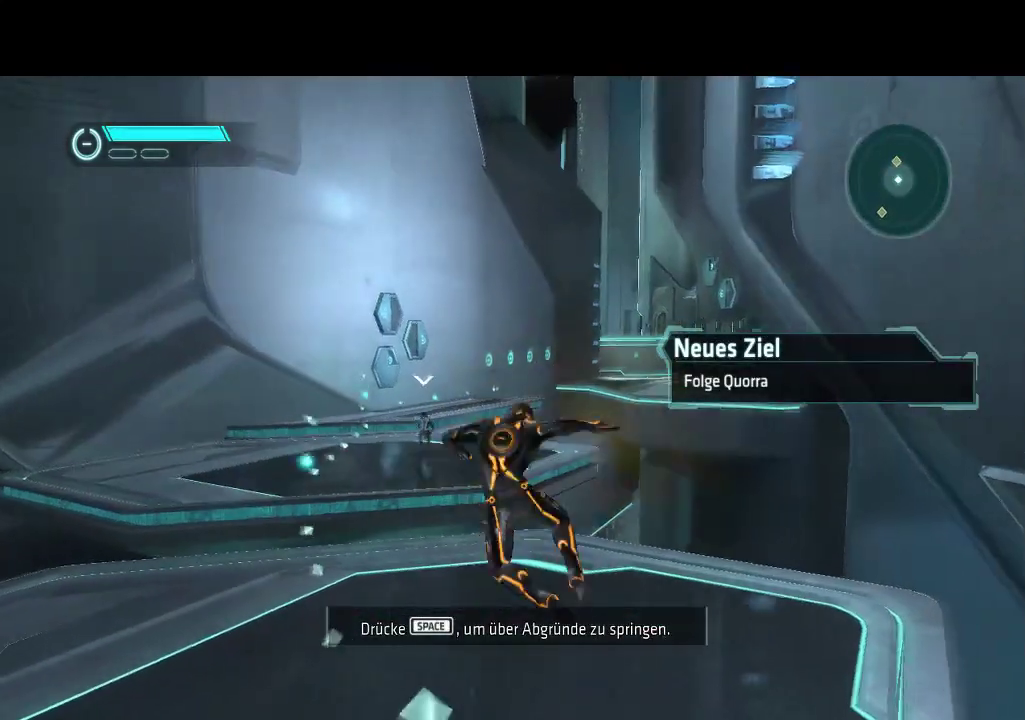
{"buttons": ["L1", "DPAD_UP"], "events": [[117, "DPAD_LEFT", "up"]]}
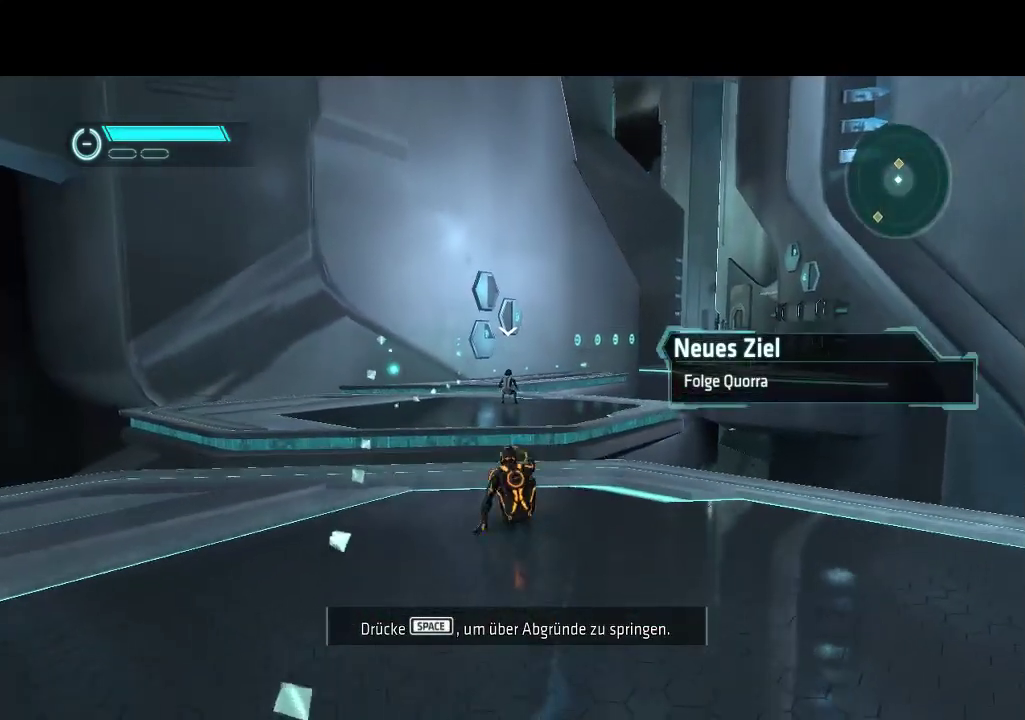
{"buttons": ["L1", "DPAD_UP"], "events": []}
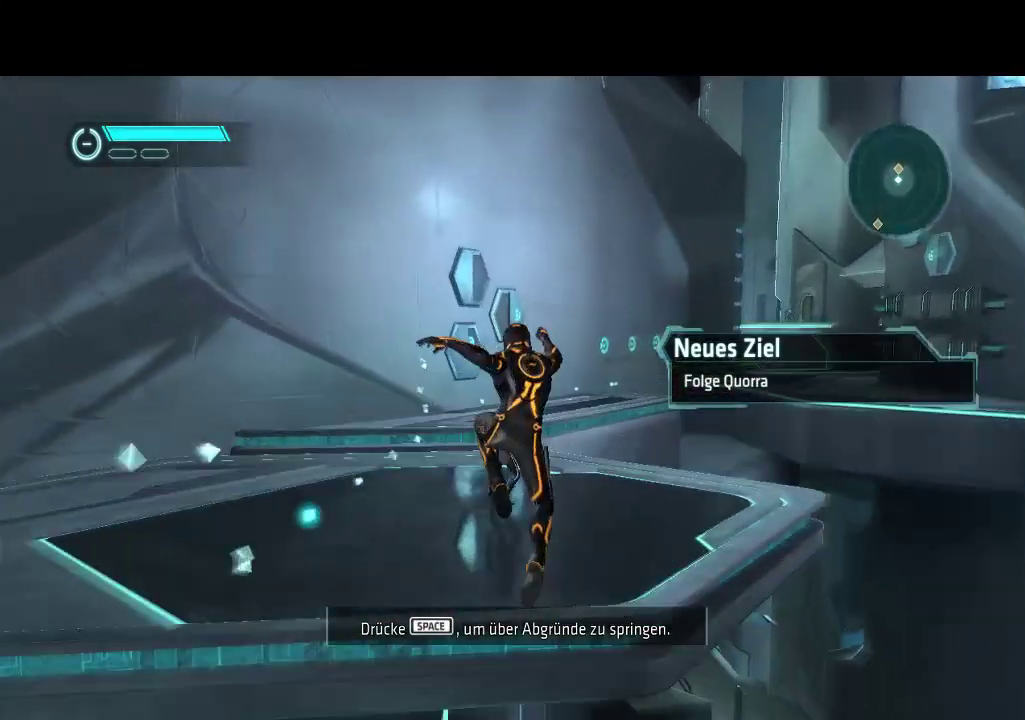
{"buttons": ["DPAD_UP"], "events": [[100, "CIRCLE", "down"], [167, "L1", "up"], [217, "CIRCLE", "up"], [267, "CIRCLE", "down"], [350, "CIRCLE", "up"], [400, "CIRCLE", "down"], [483, "CIRCLE", "up"]]}
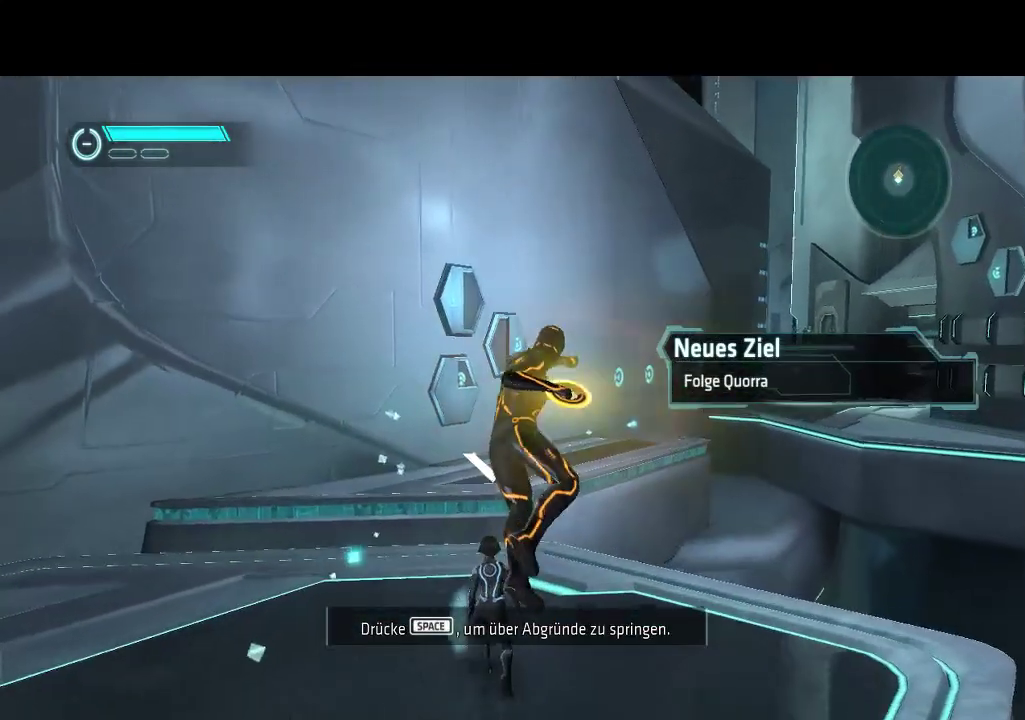
{"buttons": ["L1", "DPAD_UP"], "events": [[100, "L1", "down"]]}
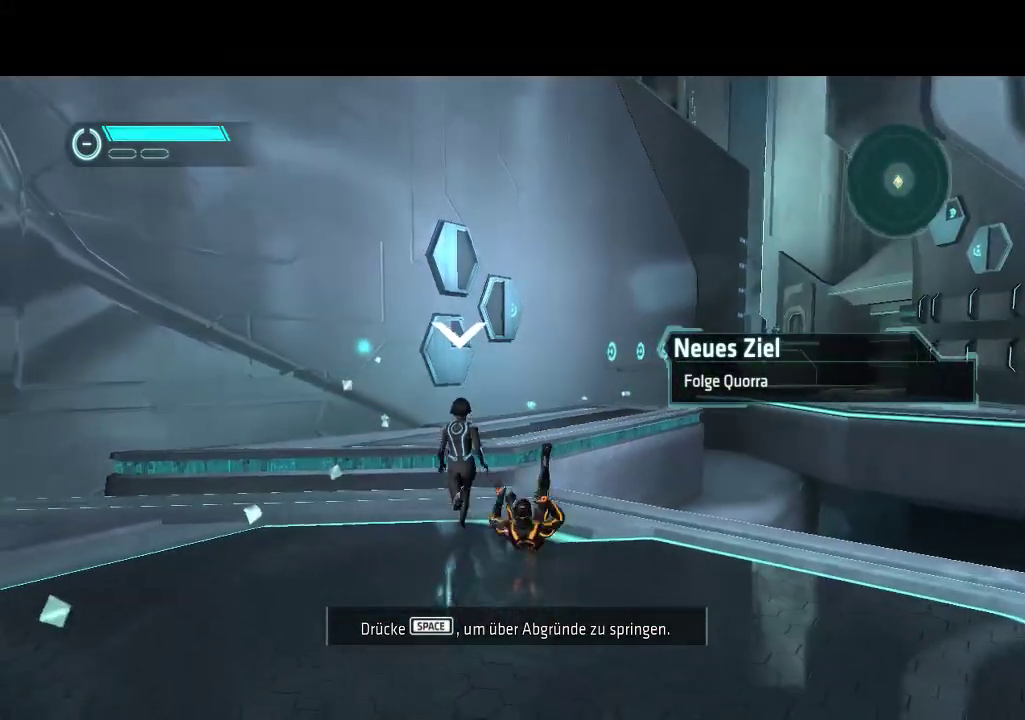
{"buttons": ["L1", "DPAD_UP"], "events": [[200, "DPAD_RIGHT", "down"], [450, "DPAD_RIGHT", "up"]]}